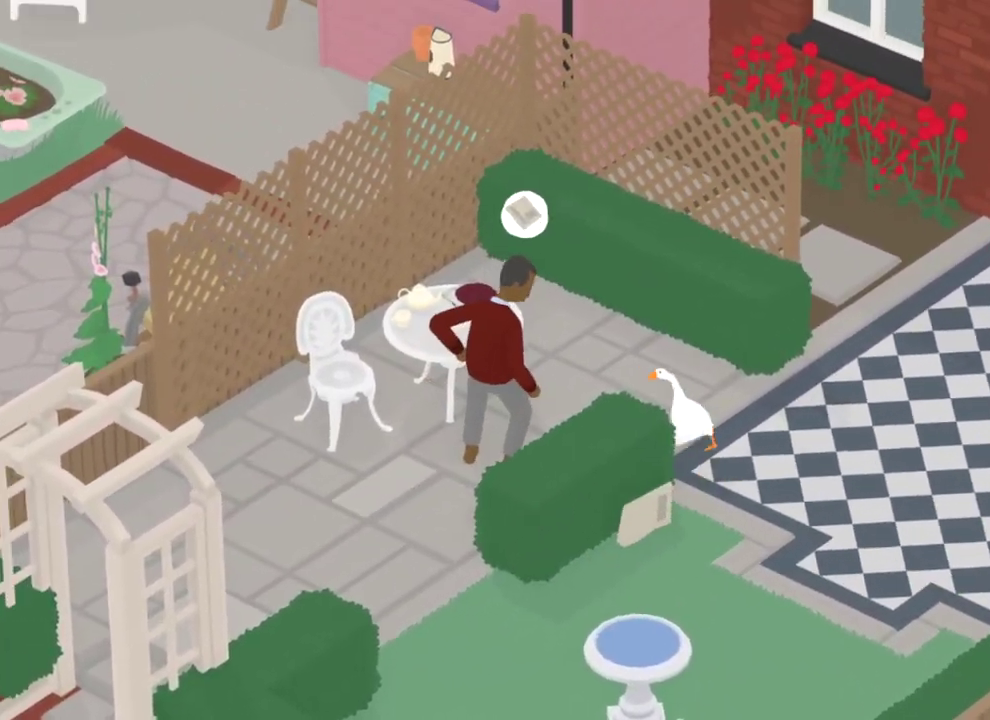
Gameplay with a controller (Xbox layout); each line is a JSON object with the inputs held at the frame after it (dt_ms = milliseconds from this image to that frame). "events" lists button and stick changes between this image and that frame as [ms after this image, input, new state], when the widget could be followed in between. Not read: L1 L3 R1 R3 X.
{"dt_ms": 401, "buttons": [], "left_stick": "up", "events": [[267, "A", "up"], [284, "left_stick", "center"], [334, "left_stick", "up"]]}
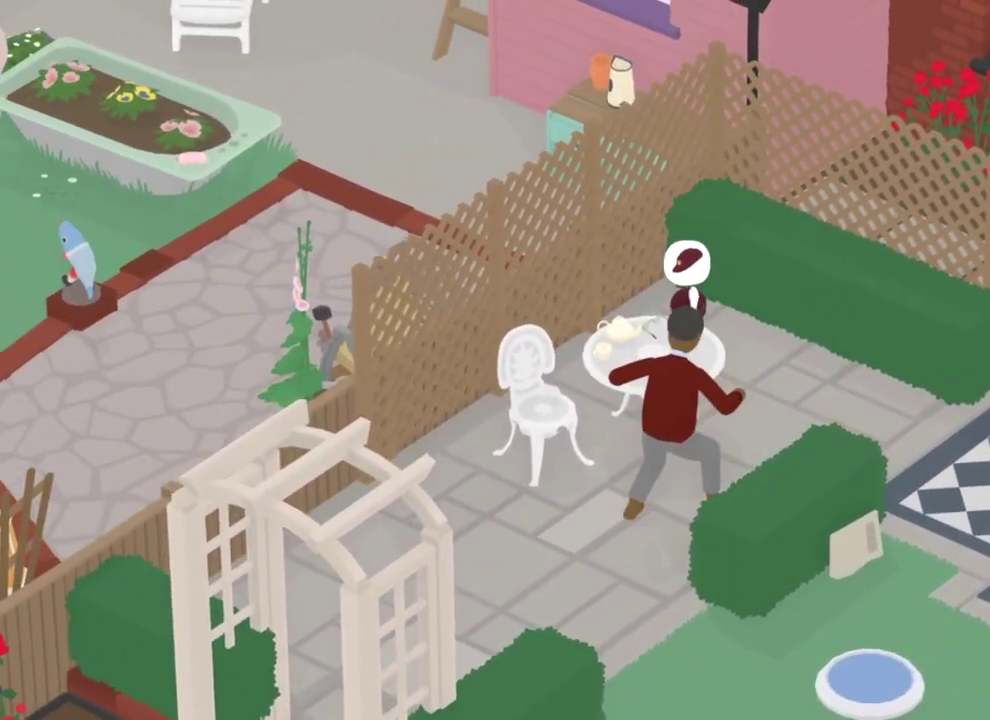
{"dt_ms": 400, "buttons": [], "left_stick": "down-left", "events": [[16, "left_stick", "up-left"], [166, "left_stick", "left"], [217, "left_stick", "center"], [300, "left_stick", "down-left"]]}
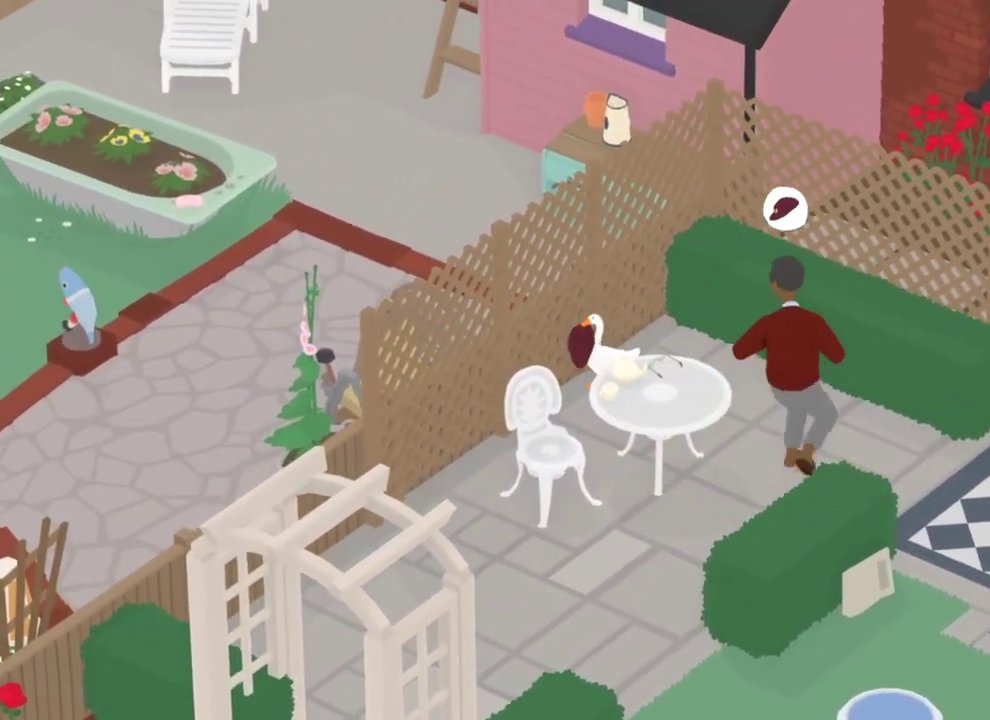
{"dt_ms": 801, "buttons": ["A"], "left_stick": "down", "events": [[17, "left_stick", "center"], [83, "left_stick", "down-left"], [267, "A", "down"], [467, "left_stick", "down"]]}
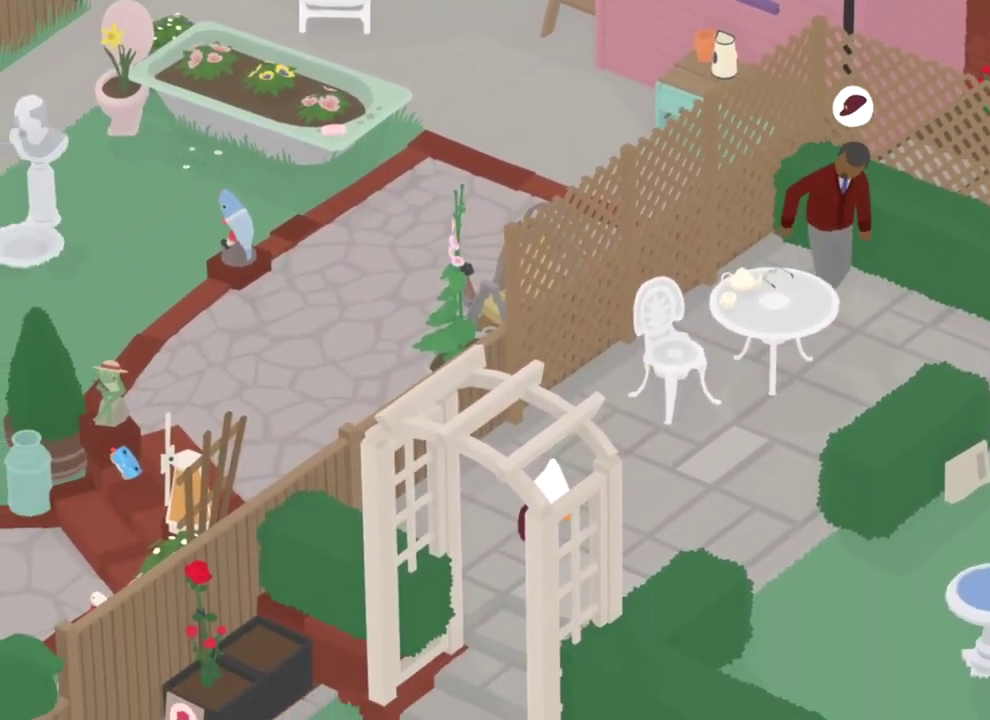
{"dt_ms": 300, "buttons": ["A"], "left_stick": "down-left", "events": [[233, "left_stick", "down-left"]]}
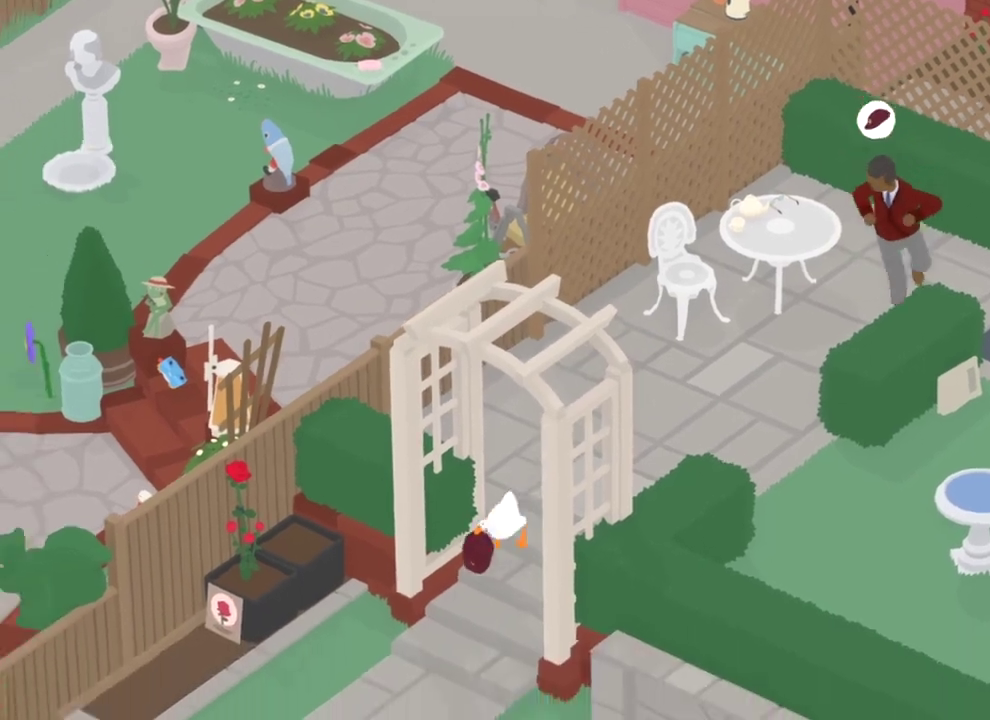
{"dt_ms": 501, "buttons": ["A"], "left_stick": "down-left", "events": []}
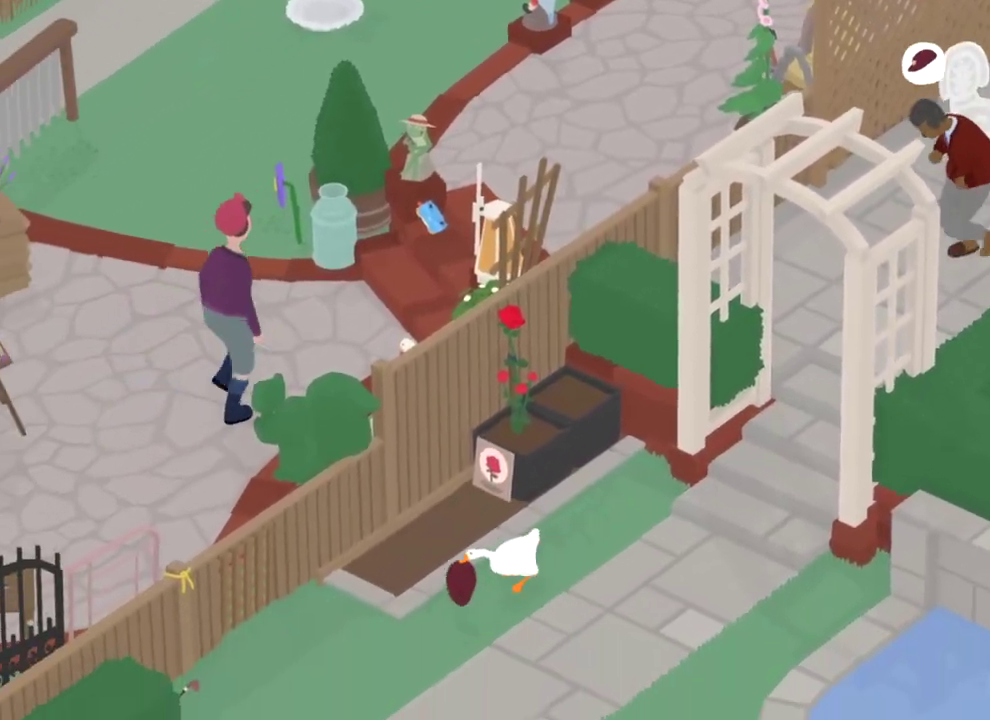
{"dt_ms": 500, "buttons": ["B", "L2"], "left_stick": "left"}
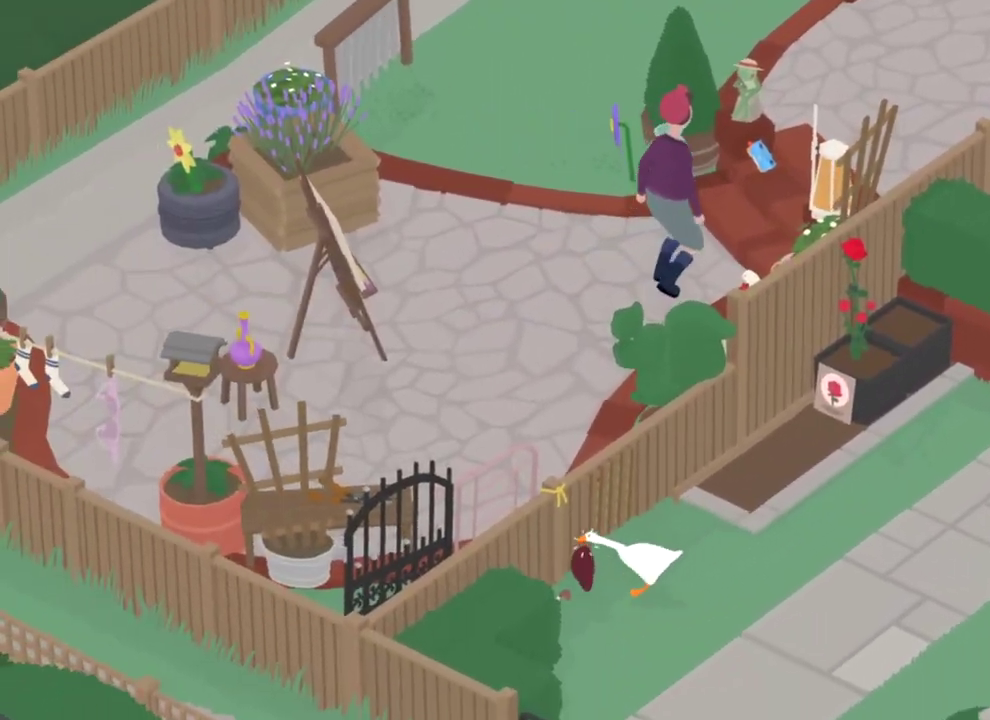
{"dt_ms": 300, "buttons": [], "left_stick": "up"}
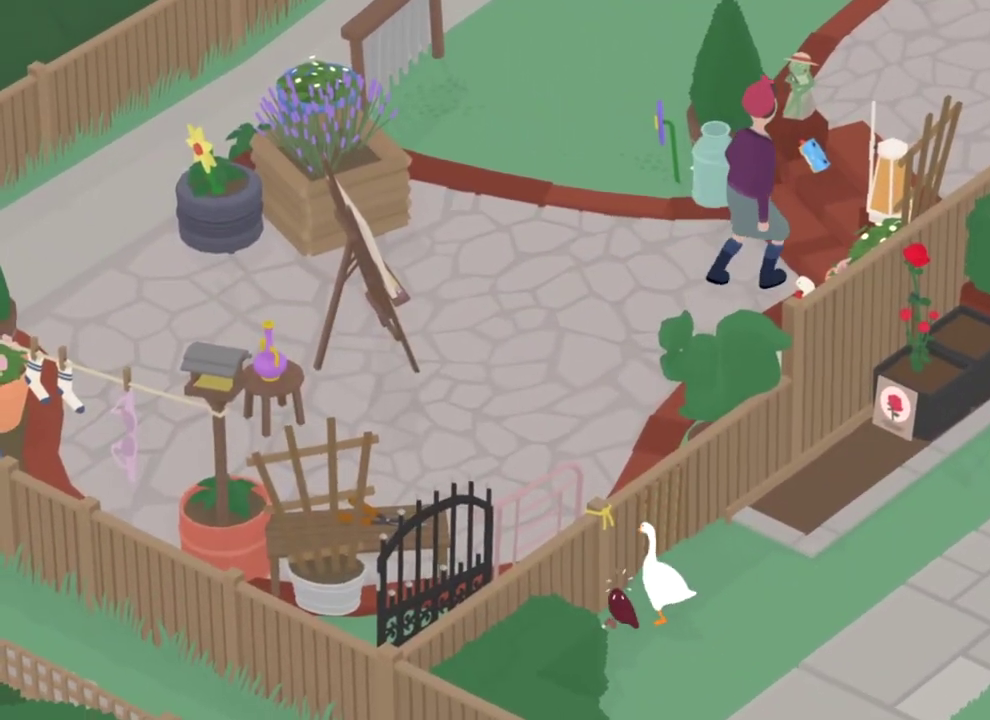
{"dt_ms": 801, "buttons": ["L2"], "left_stick": "center", "events": [[67, "left_stick", "up-left"], [251, "B", "down"], [284, "left_stick", "center"], [334, "B", "up"], [384, "left_stick", "down-left"], [618, "L2", "down"], [618, "left_stick", "center"]]}
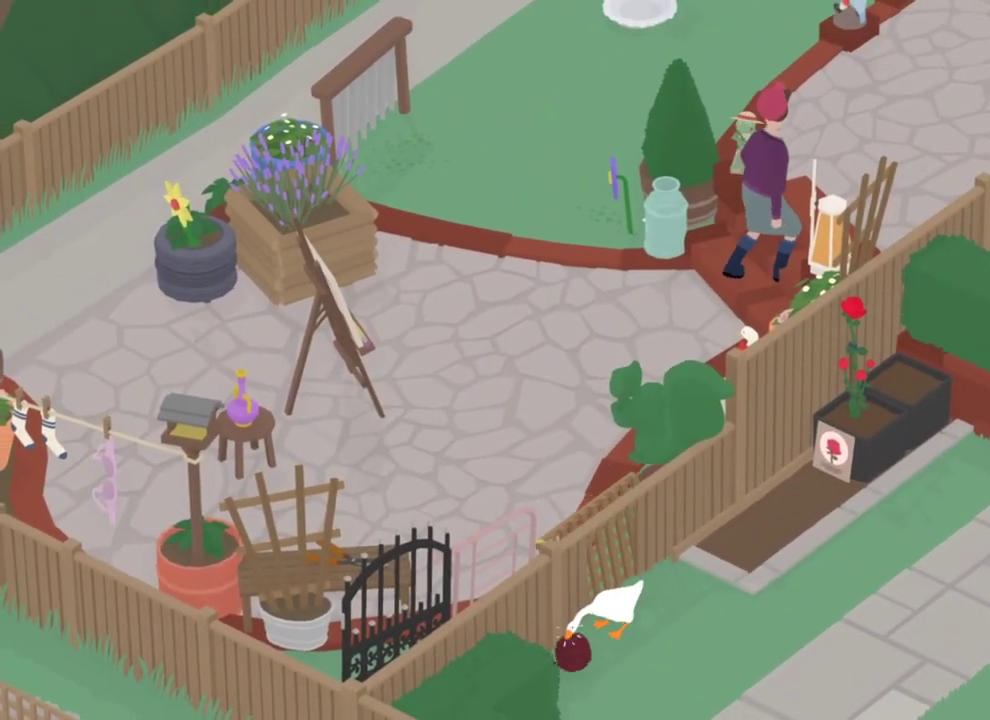
{"dt_ms": 401, "buttons": ["A"], "left_stick": "up", "events": [[17, "B", "down"], [100, "B", "up"], [117, "L2", "up"], [134, "left_stick", "up"], [250, "A", "down"]]}
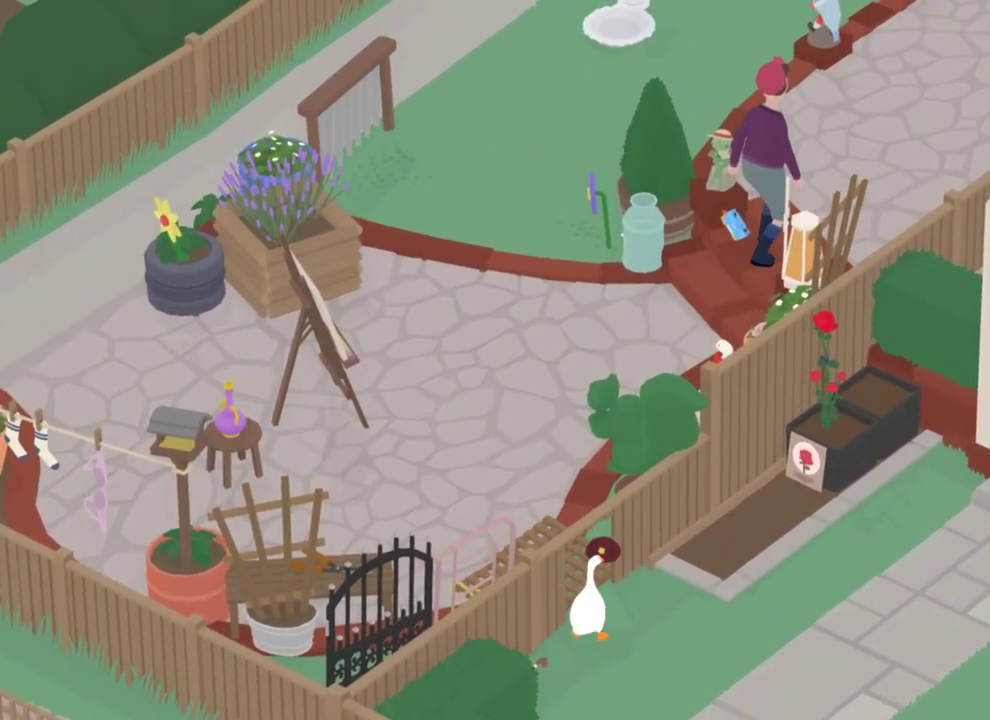
{"dt_ms": 400, "buttons": ["A"], "left_stick": "up-left", "events": [[83, "left_stick", "up-left"]]}
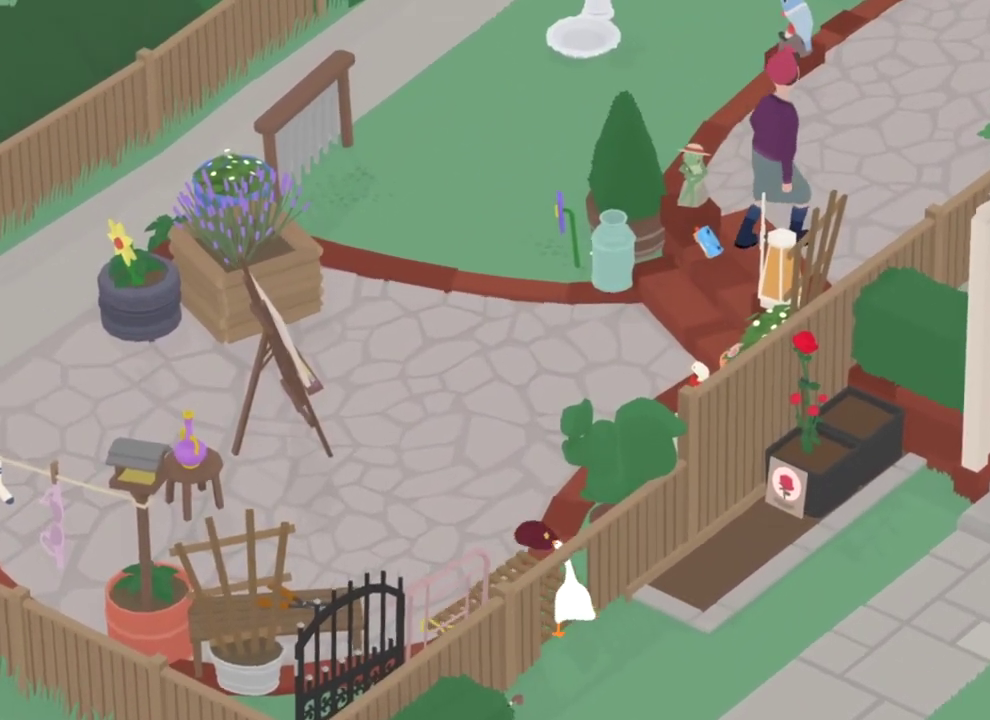
{"dt_ms": 801, "buttons": ["A"], "left_stick": "up-left", "events": [[50, "left_stick", "center"], [100, "left_stick", "up-left"]]}
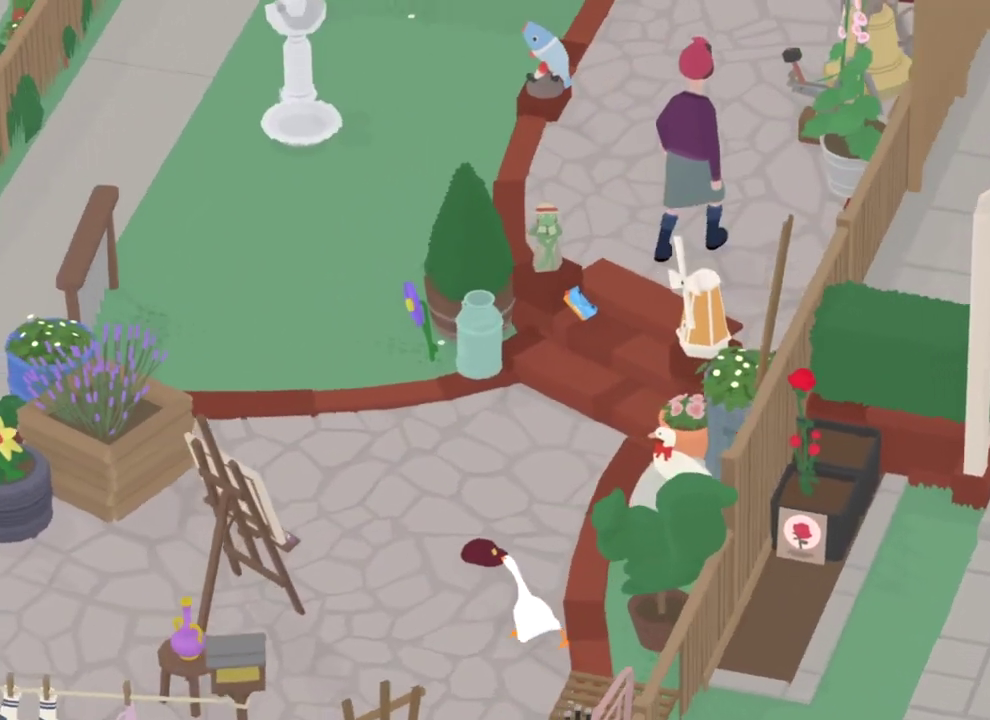
{"dt_ms": 300, "buttons": ["A"], "left_stick": "up-left", "events": []}
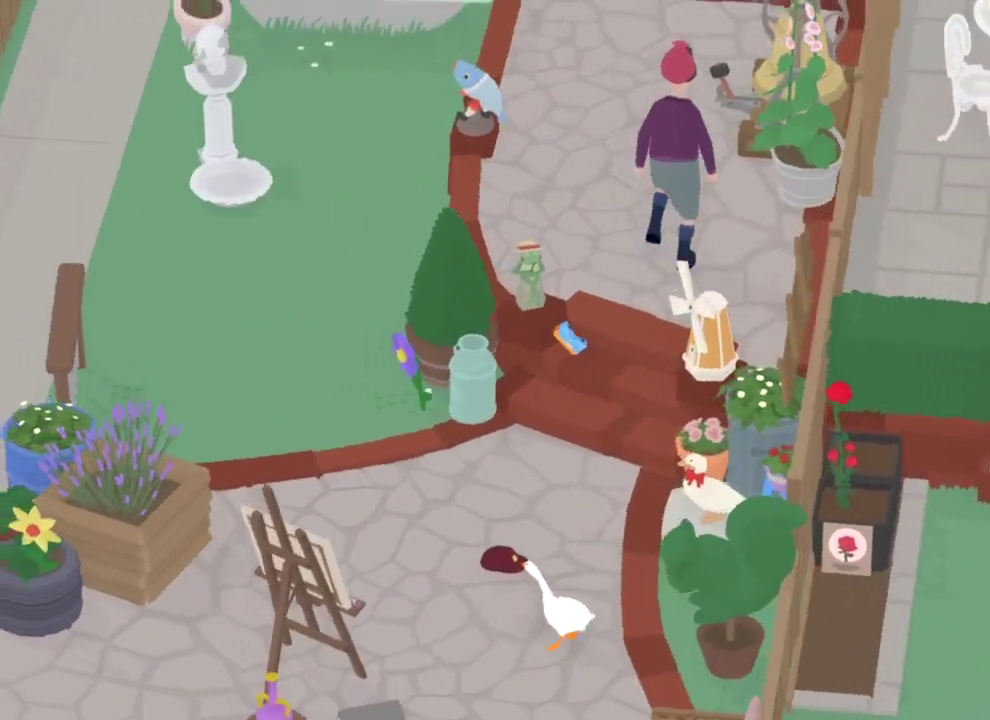
{"dt_ms": 501, "buttons": ["A"], "left_stick": "up-left", "events": [[300, "left_stick", "center"], [467, "left_stick", "up-left"]]}
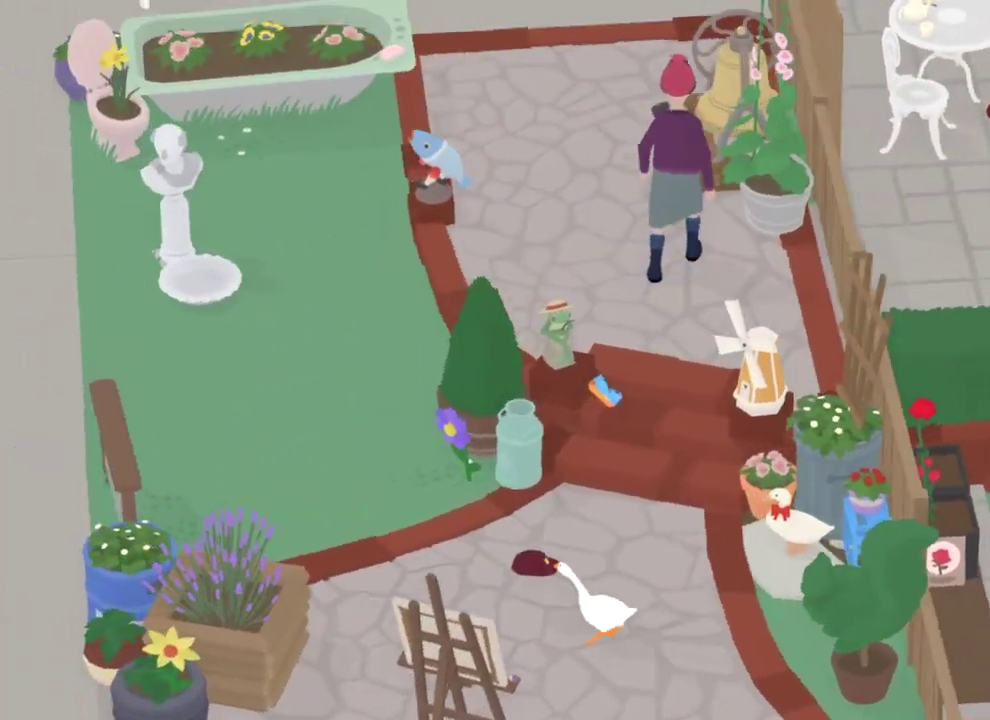
{"dt_ms": 500, "buttons": ["A"], "left_stick": "up-left", "events": []}
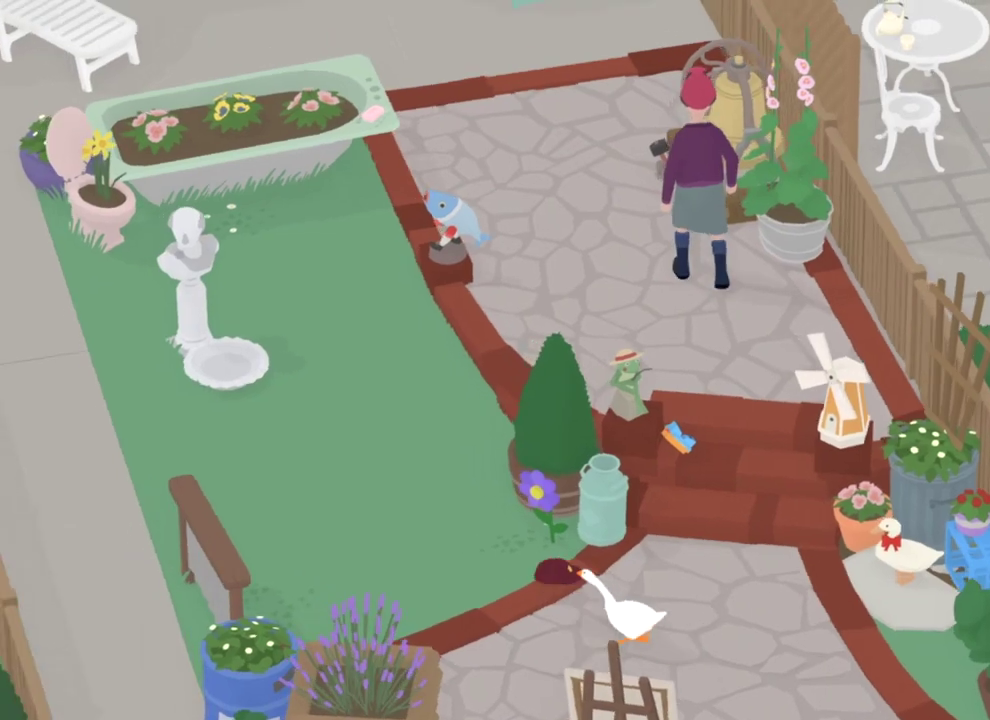
{"dt_ms": 300, "buttons": ["A"], "left_stick": "up-left", "events": []}
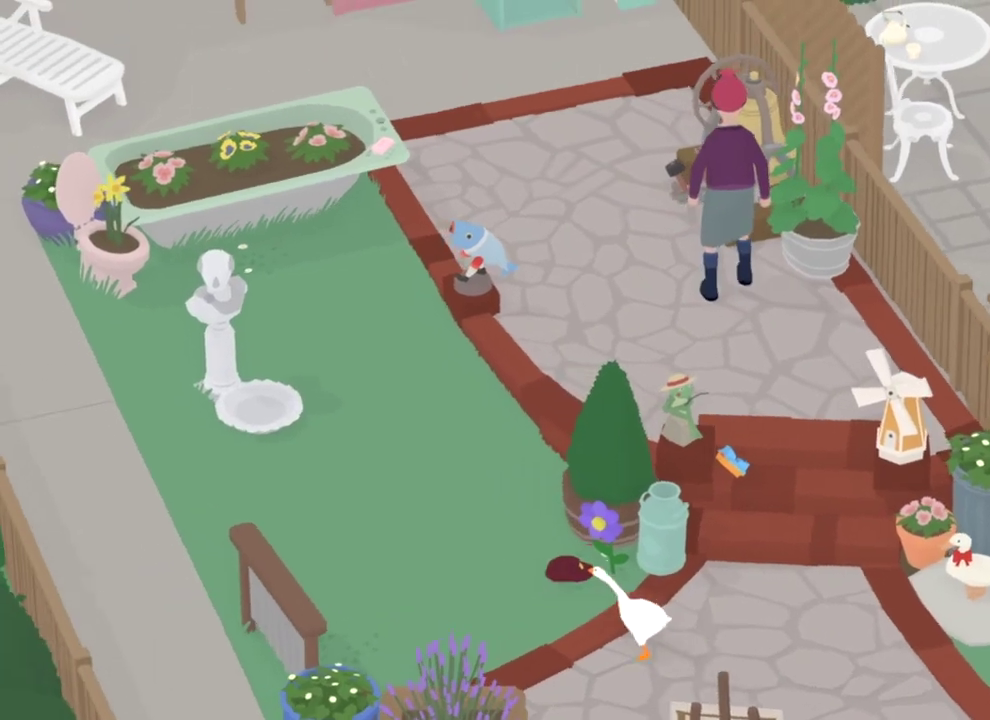
{"dt_ms": 801, "buttons": ["A"], "left_stick": "up-left", "events": []}
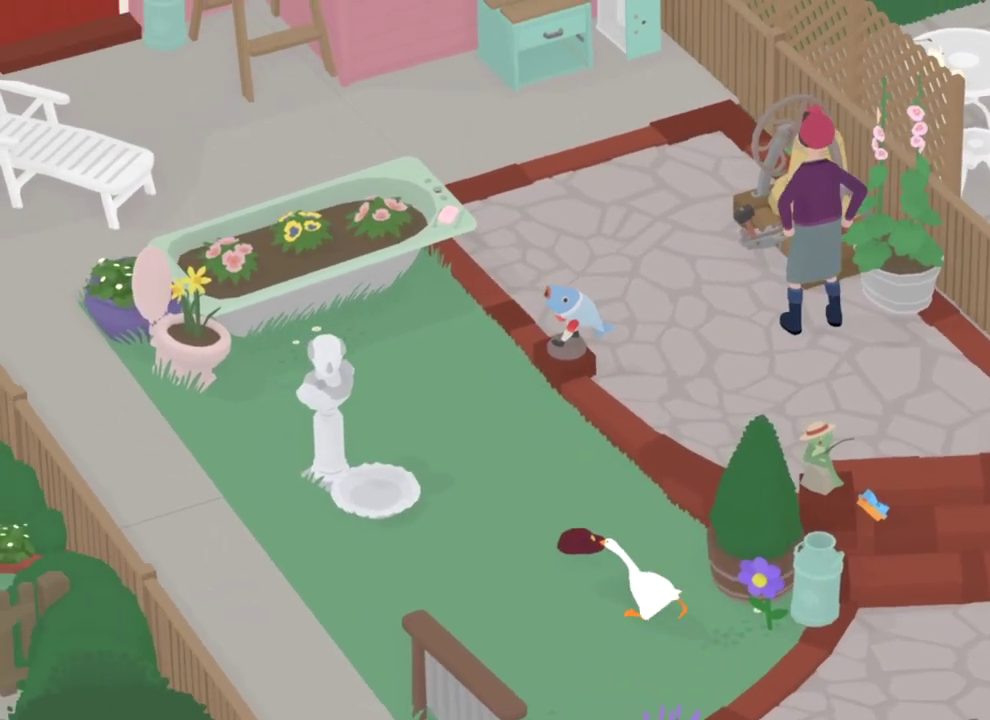
{"dt_ms": 384, "buttons": ["A"], "left_stick": "up-left", "events": []}
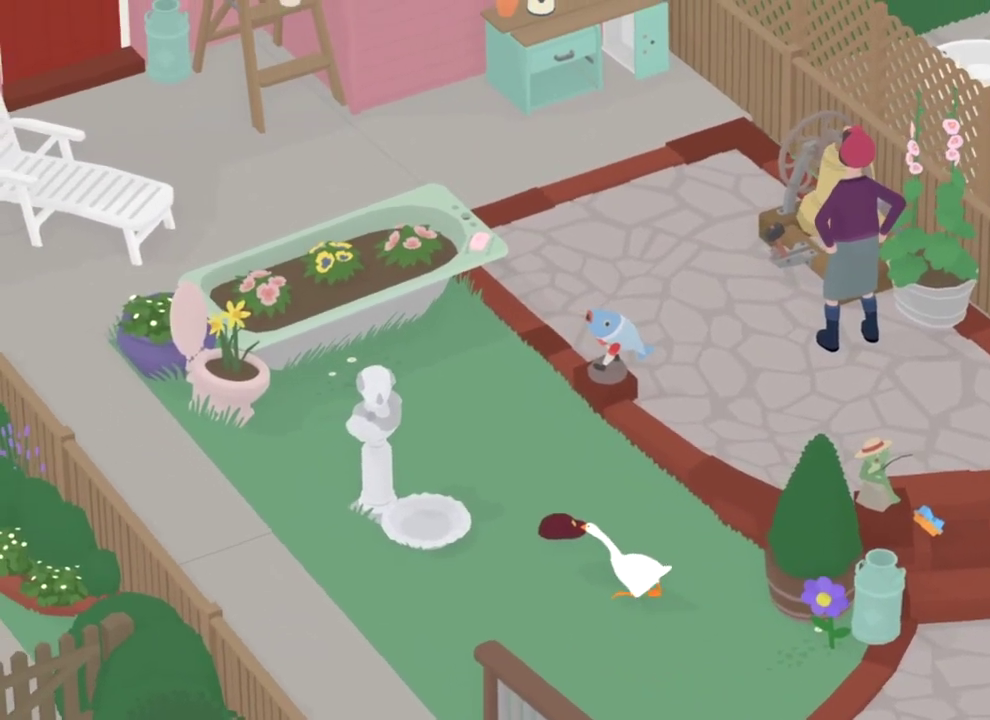
{"dt_ms": 400, "buttons": ["A"], "left_stick": "up-left", "events": []}
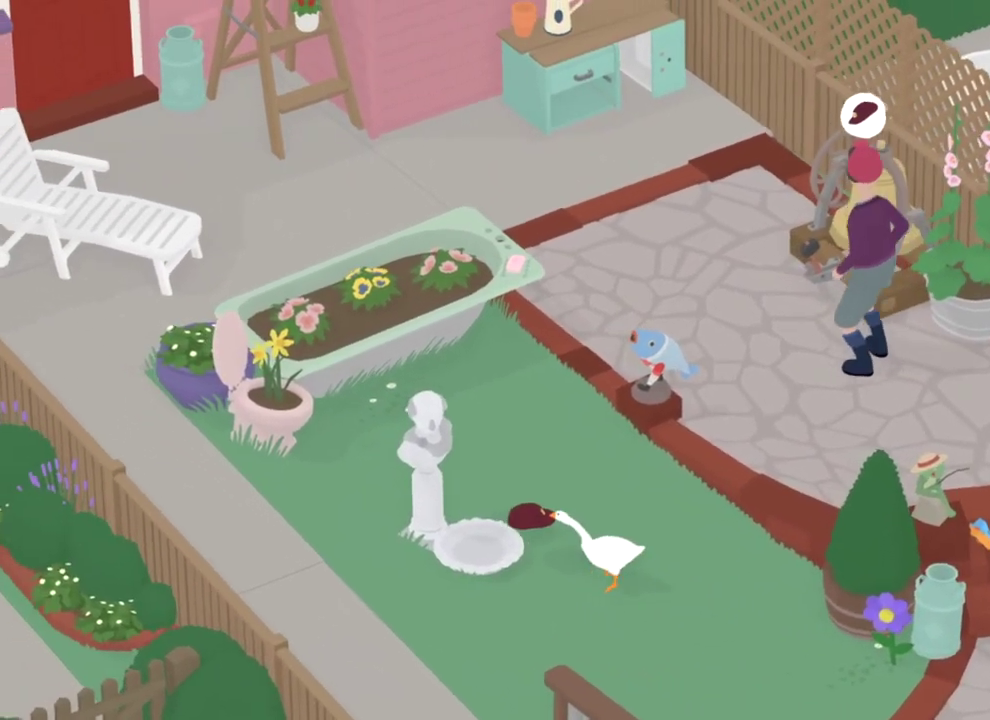
{"dt_ms": 801, "buttons": ["A"], "left_stick": "right", "events": [[67, "A", "up"], [100, "left_stick", "center"], [134, "B", "down"], [201, "B", "up"], [234, "left_stick", "down-right"], [701, "left_stick", "right"], [784, "A", "down"]]}
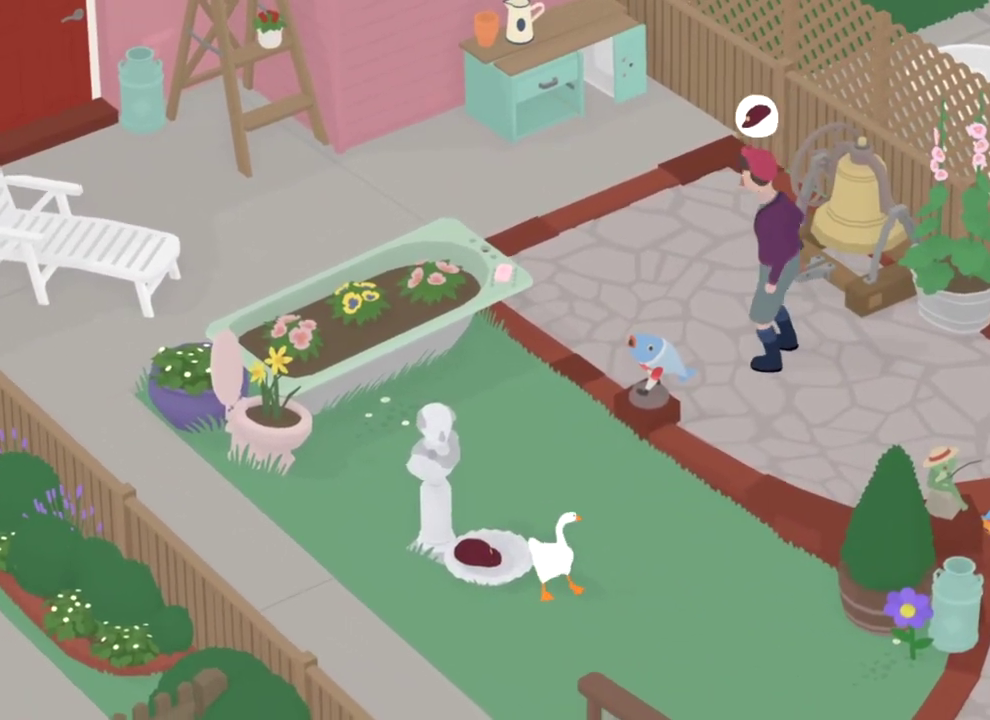
{"dt_ms": 300, "buttons": ["A"], "left_stick": "right", "events": []}
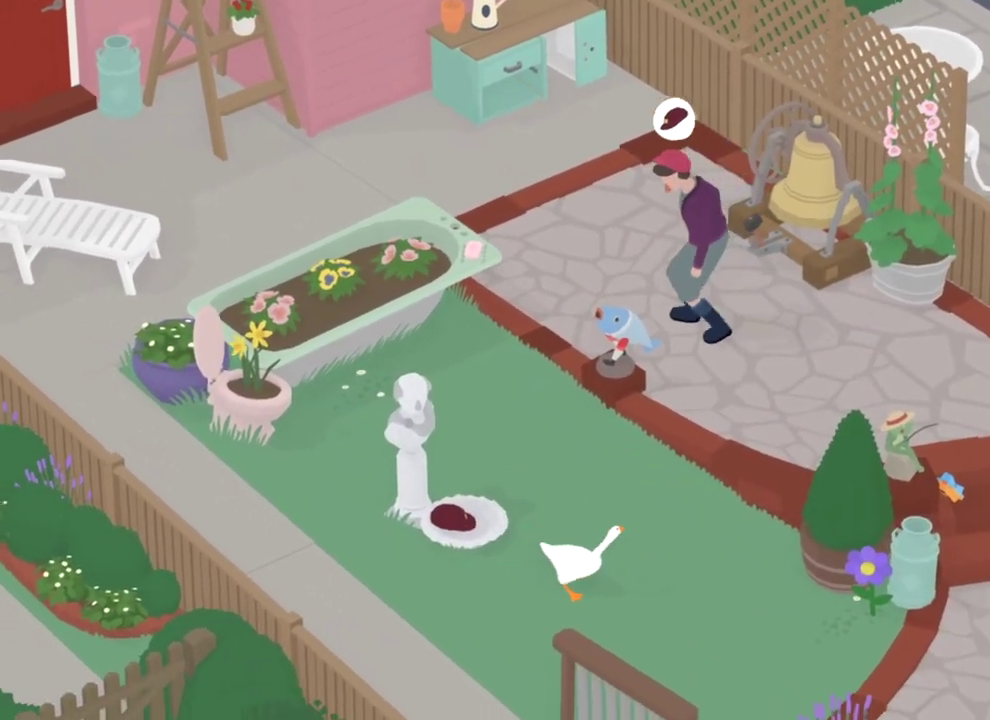
{"dt_ms": 501, "buttons": ["A"], "left_stick": "right", "events": []}
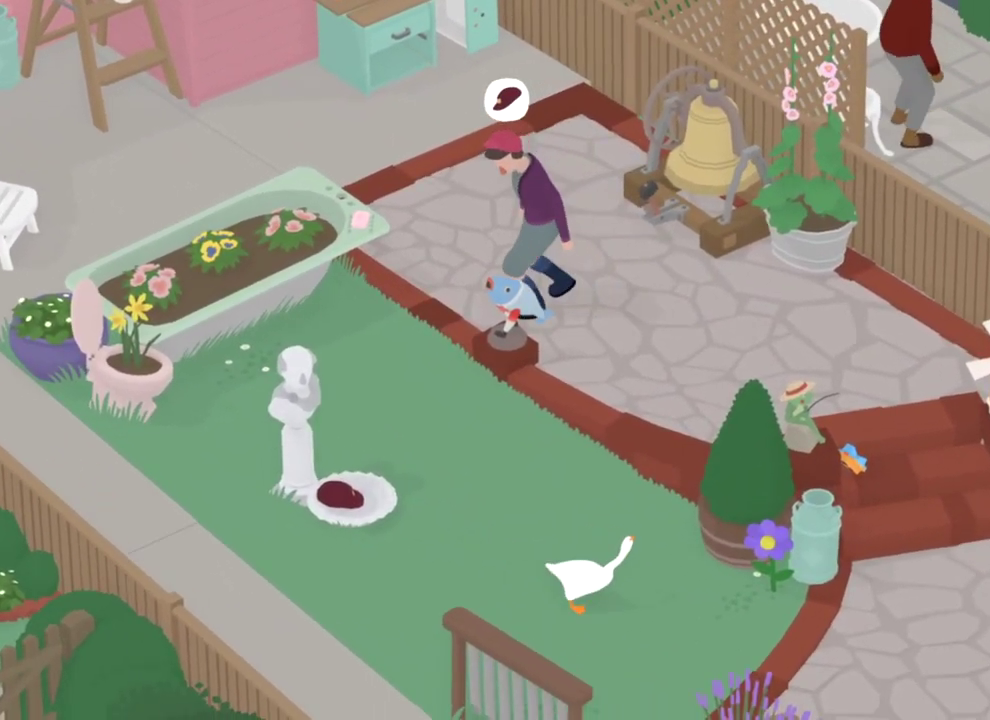
{"dt_ms": 500, "buttons": ["A"], "left_stick": "right", "events": []}
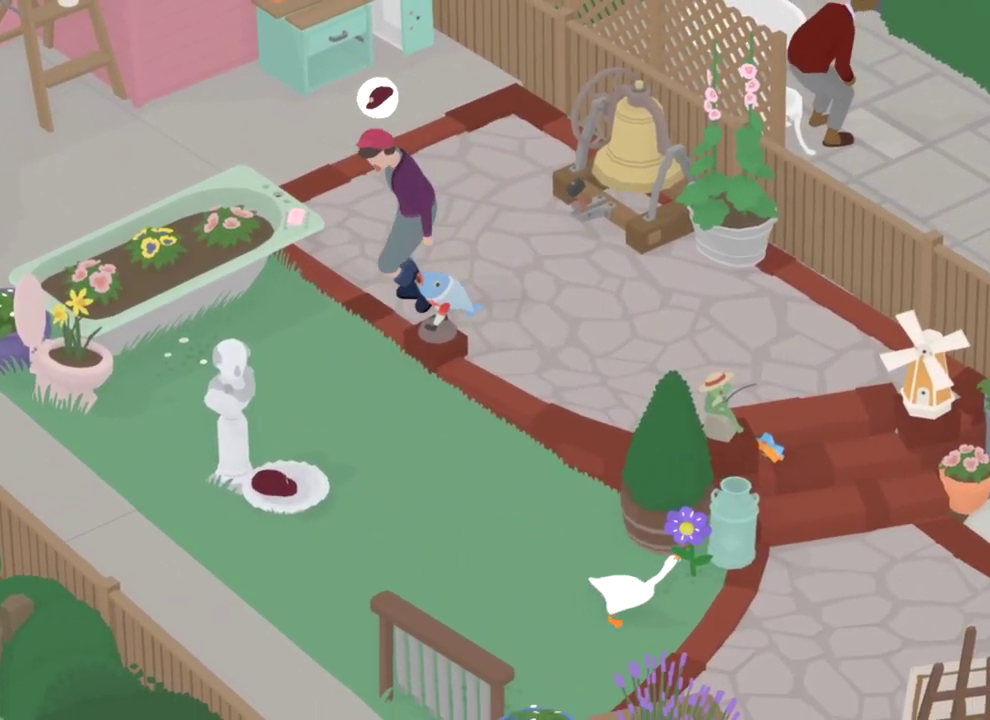
{"dt_ms": 301, "buttons": ["A"], "left_stick": "right", "events": [[17, "left_stick", "down-right"], [167, "left_stick", "right"]]}
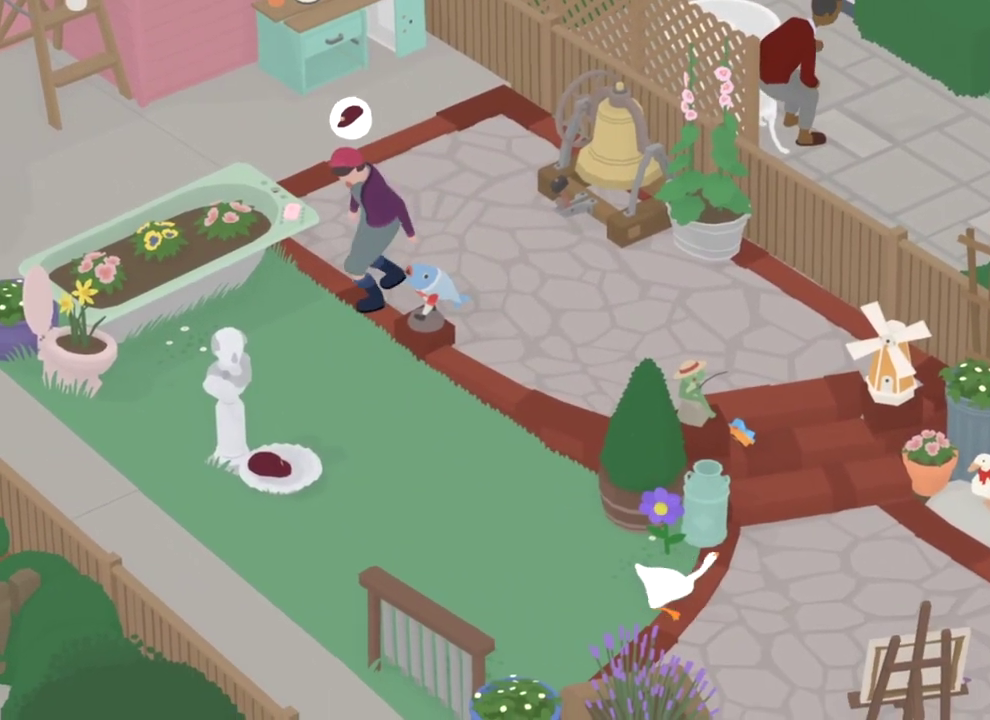
{"dt_ms": 801, "buttons": ["A"], "left_stick": "right", "events": []}